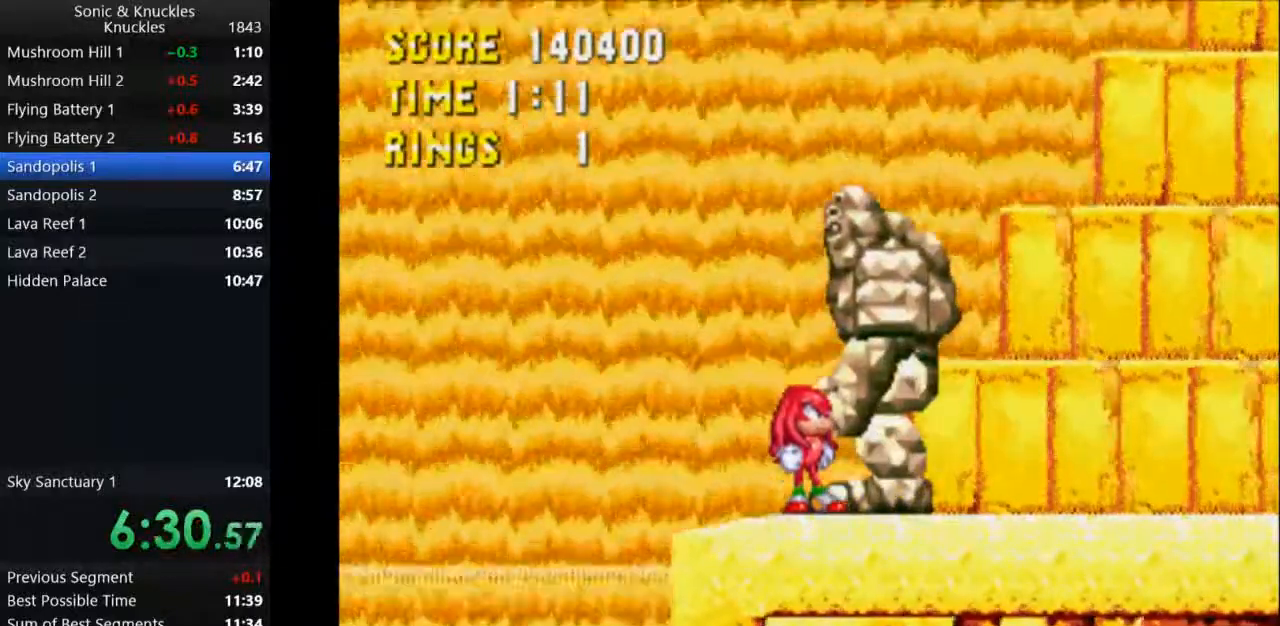
Gameplay with keyboard; each line is a JSON object with the keys held at the frame after it. "events" lists presses ("down") and releases ("up") of "c", "down", "left", "q", "right", "space", "up", "x" and "z" between this image and that frame as [ms after this image, input, new state], when the widget could be followed in between. No other keys are recorded. Mouse input is not recorded.
{"keys": ["right"], "events": [[433, "right", "down"]]}
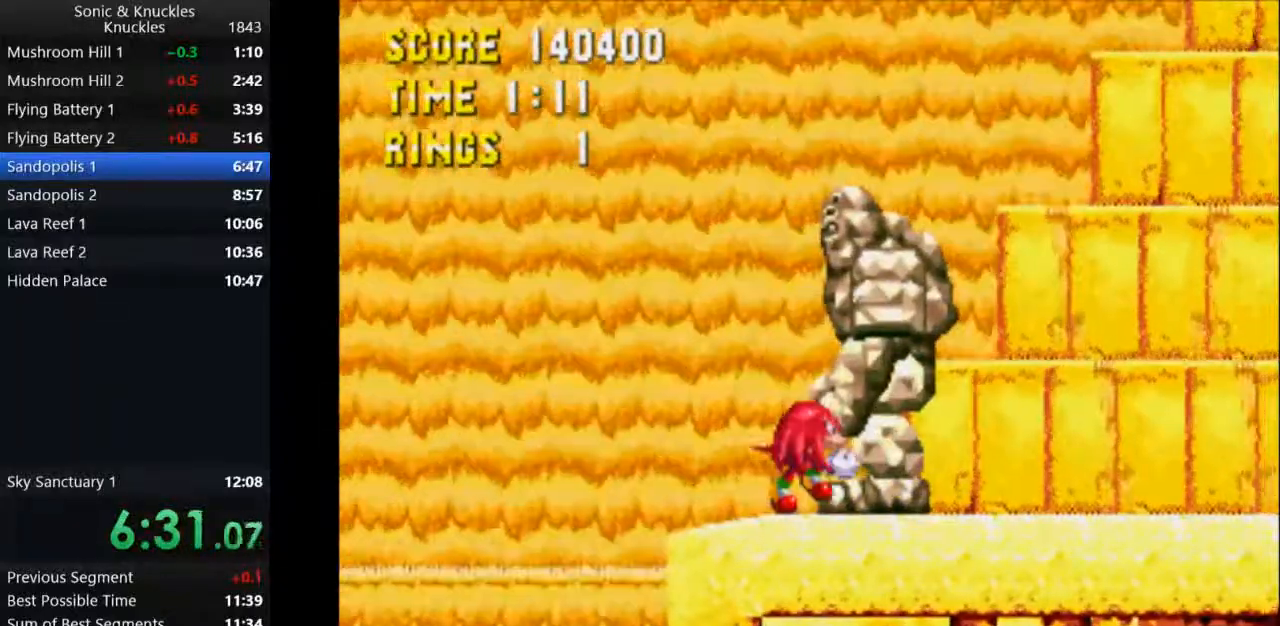
{"keys": ["right"], "events": []}
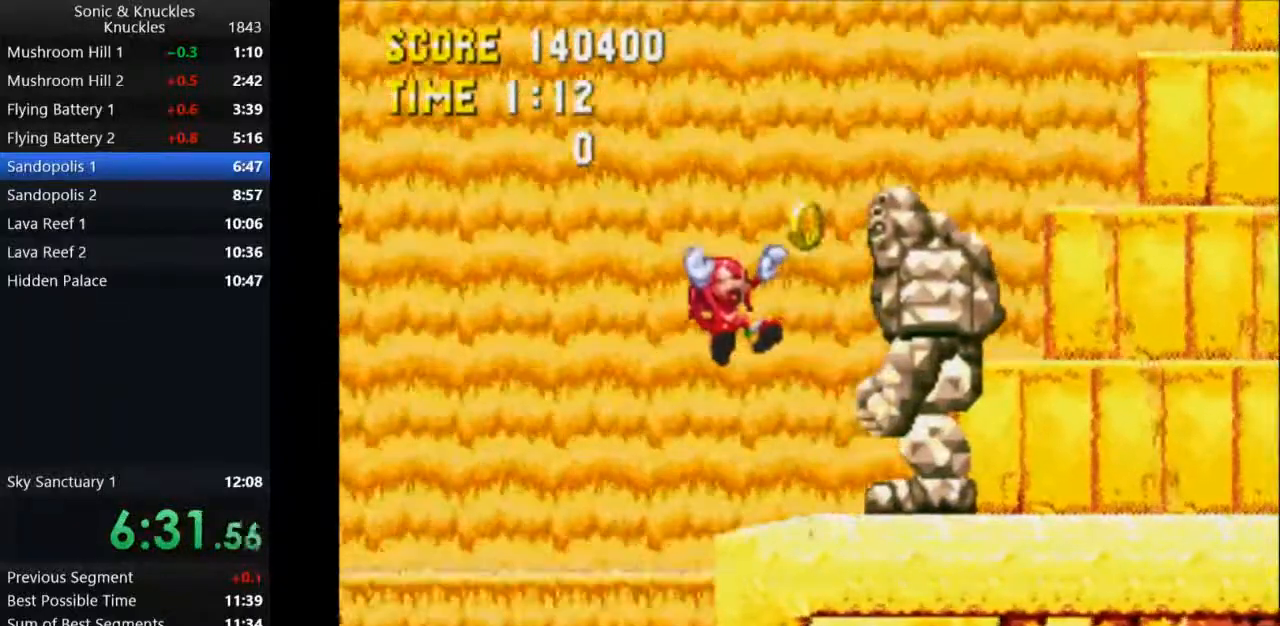
{"keys": ["right", "x"], "events": [[483, "x", "down"]]}
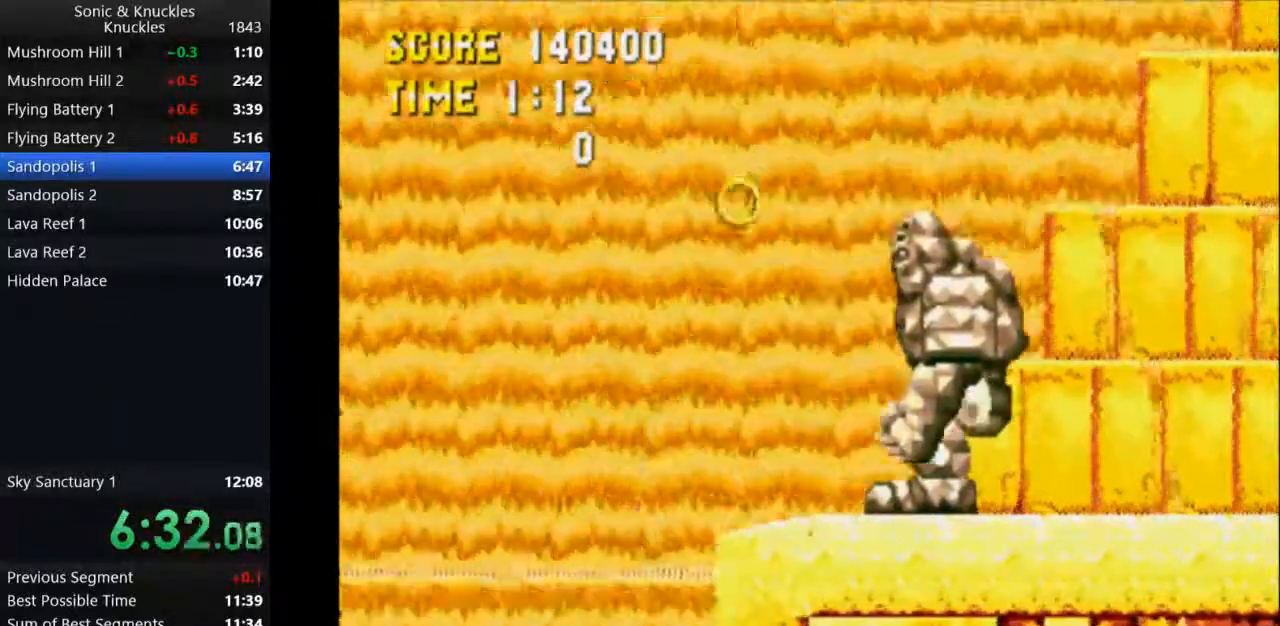
{"keys": ["x"], "events": [[50, "right", "up"], [100, "x", "up"], [200, "x", "down"]]}
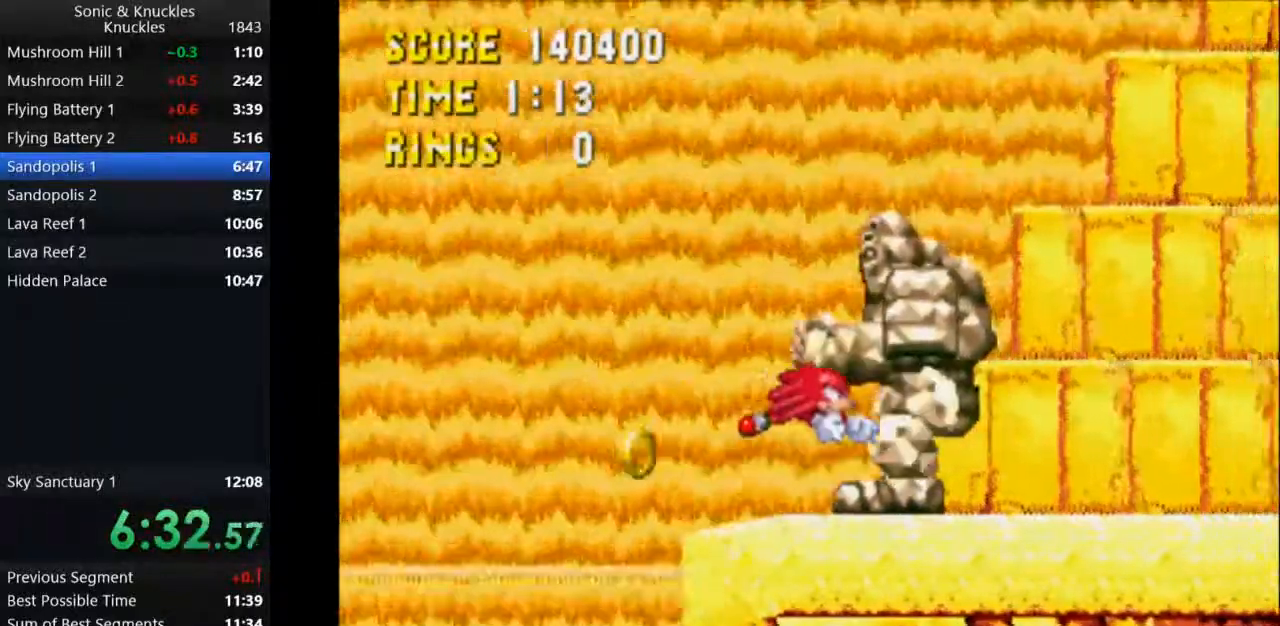
{"keys": ["left"], "events": [[200, "left", "down"], [300, "x", "up"]]}
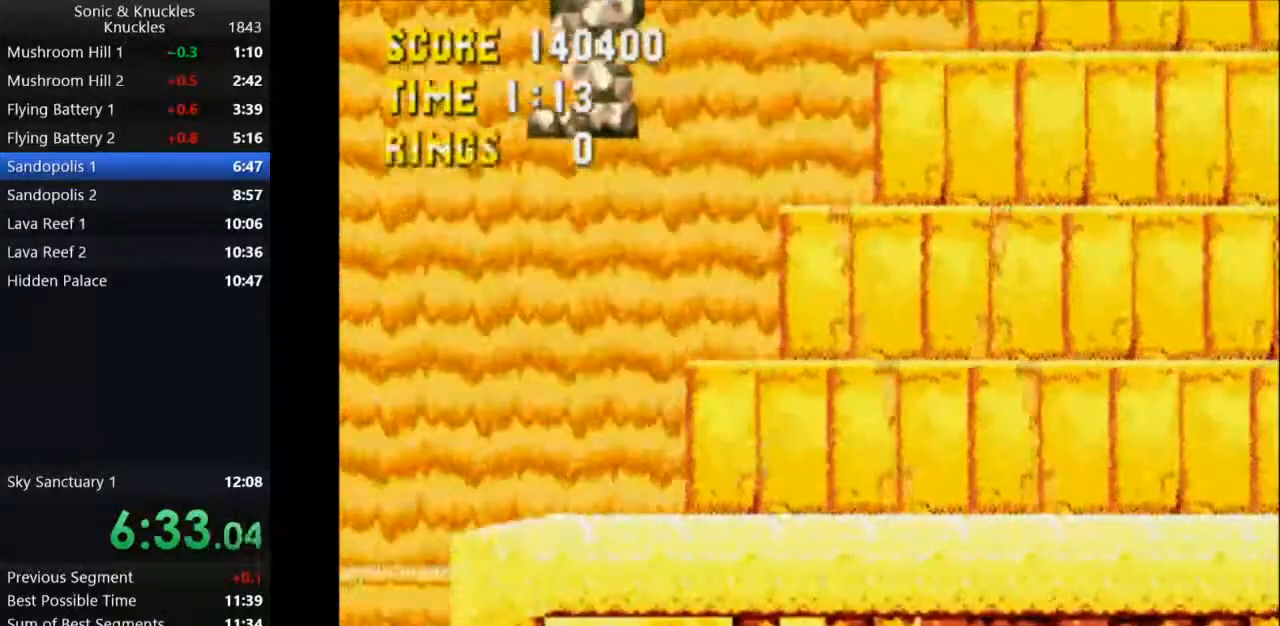
{"keys": ["x"], "events": [[17, "left", "up"], [50, "down", "down"], [250, "x", "down"], [333, "x", "up"], [350, "down", "up"], [433, "x", "down"]]}
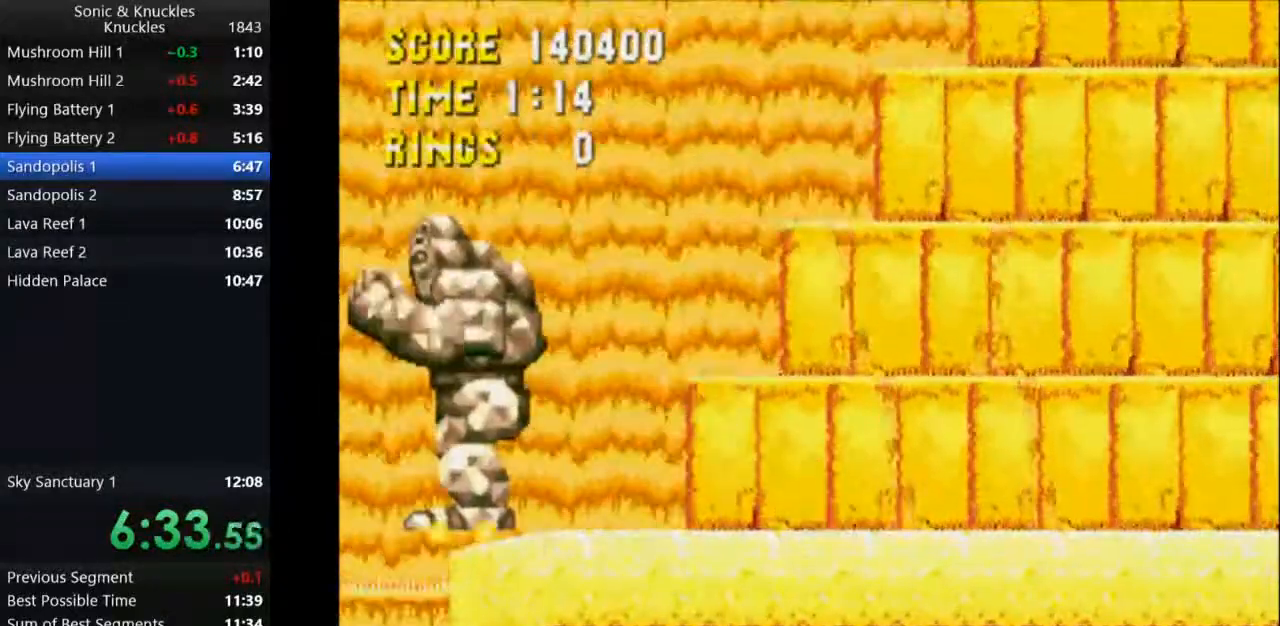
{"keys": ["x"], "events": []}
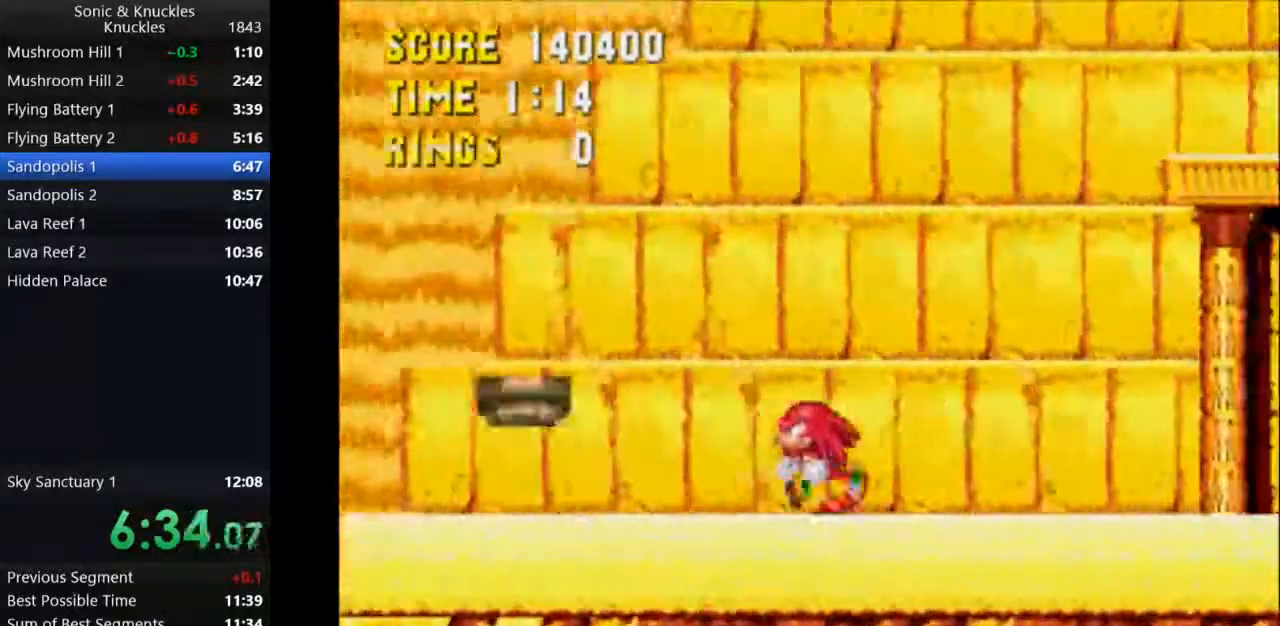
{"keys": [], "events": [[100, "x", "up"], [150, "right", "down"], [350, "right", "up"]]}